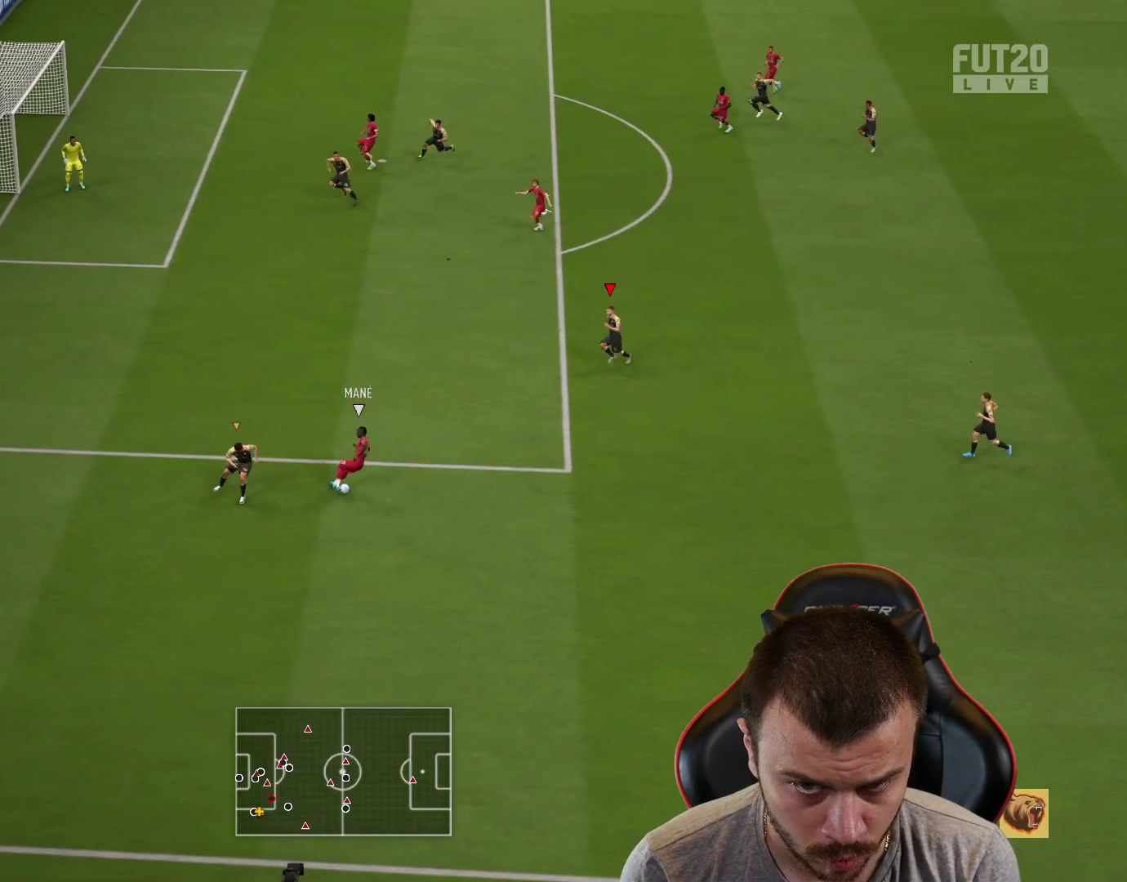
Gameplay with a controller (PlayStation layout); each line is a JSON object with the inputs held at the frame after it. "events" lists button and stick changes between this image and that frame as [ms after this image, input, new state], when the widget could be followed in between.
{"buttons": ["L2"], "left_stick": "down-left", "right_stick": "center", "events": [[16, "R2", "down"], [50, "L2", "up"], [150, "left_stick", "left"], [283, "R2", "up"], [317, "L2", "down"], [350, "left_stick", "down-left"]]}
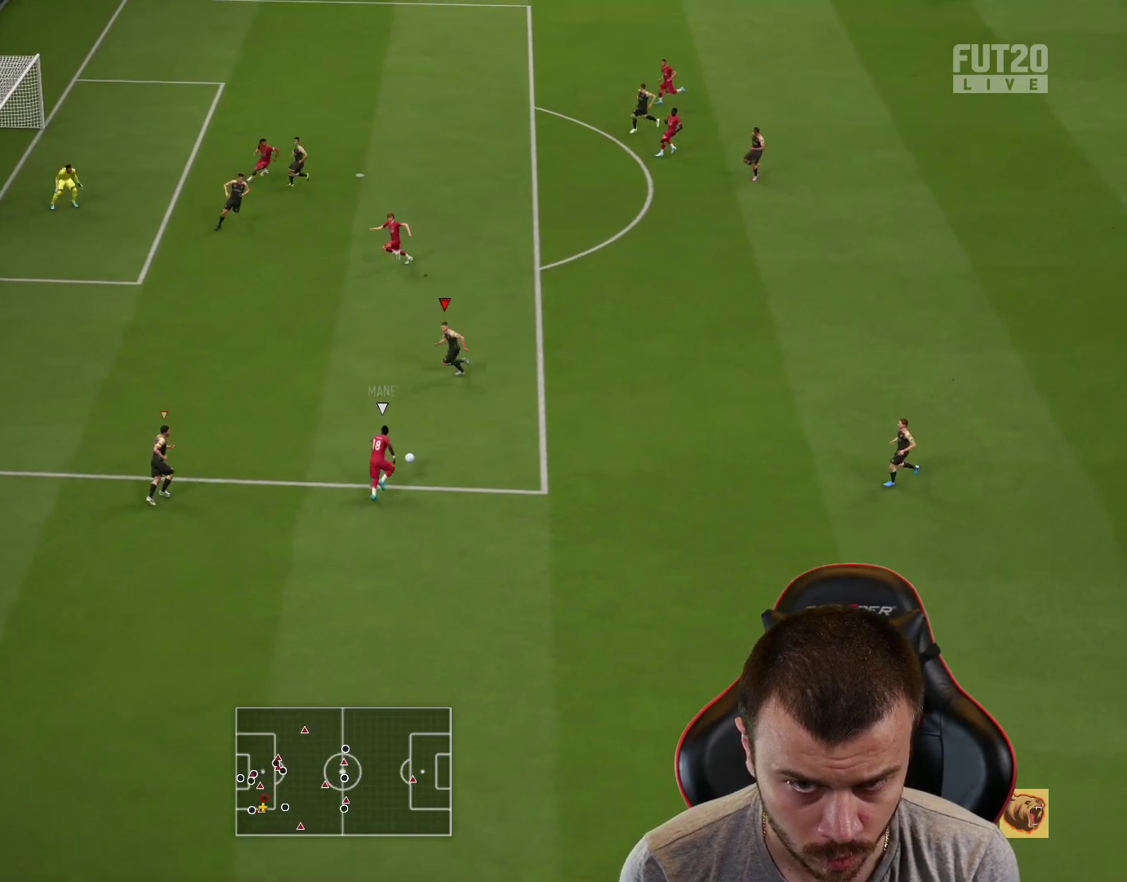
{"buttons": ["L2", "R2"], "left_stick": "up-right", "right_stick": "center", "events": [[67, "left_stick", "down-right"], [167, "left_stick", "right"], [434, "R2", "down"], [434, "left_stick", "up-right"]]}
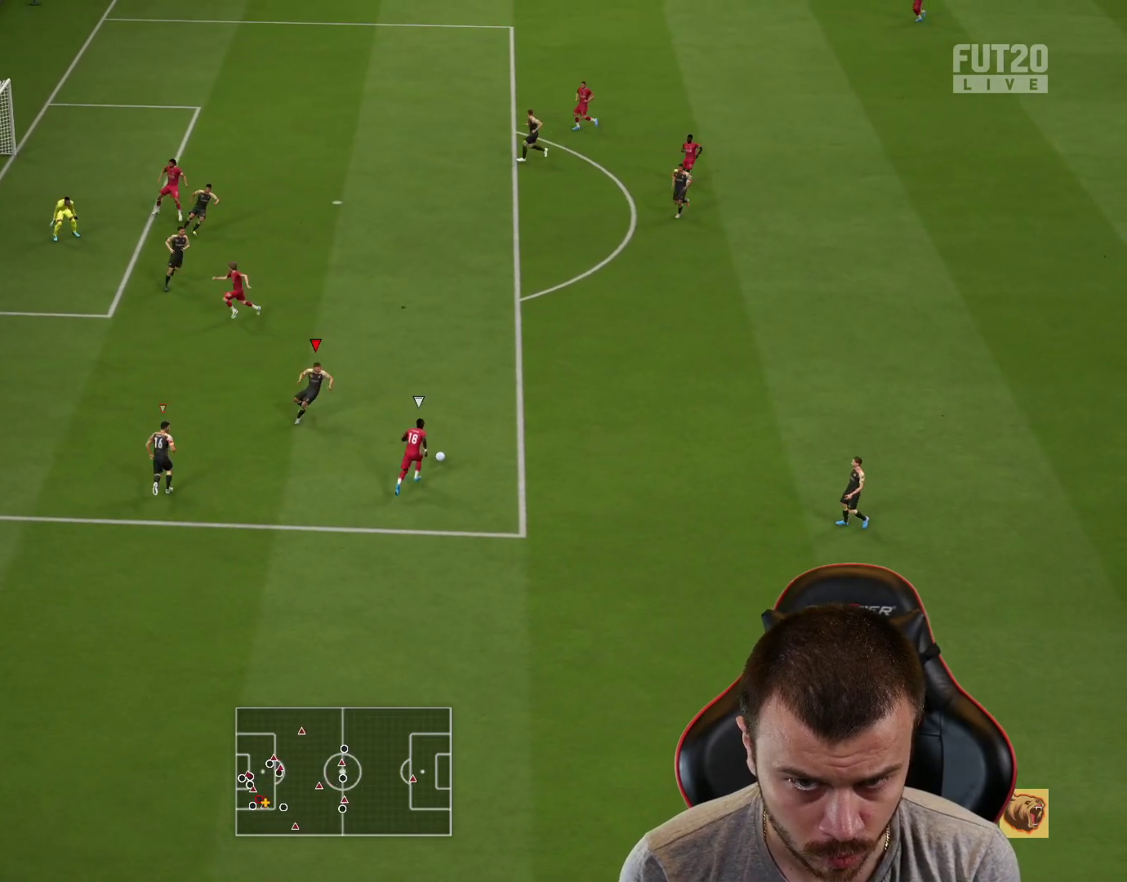
{"buttons": ["R1", "R2"], "left_stick": "right", "right_stick": "center", "events": [[67, "L2", "up"], [134, "right_stick", "up-left"], [167, "R1", "down"], [250, "right_stick", "center"], [367, "left_stick", "right"]]}
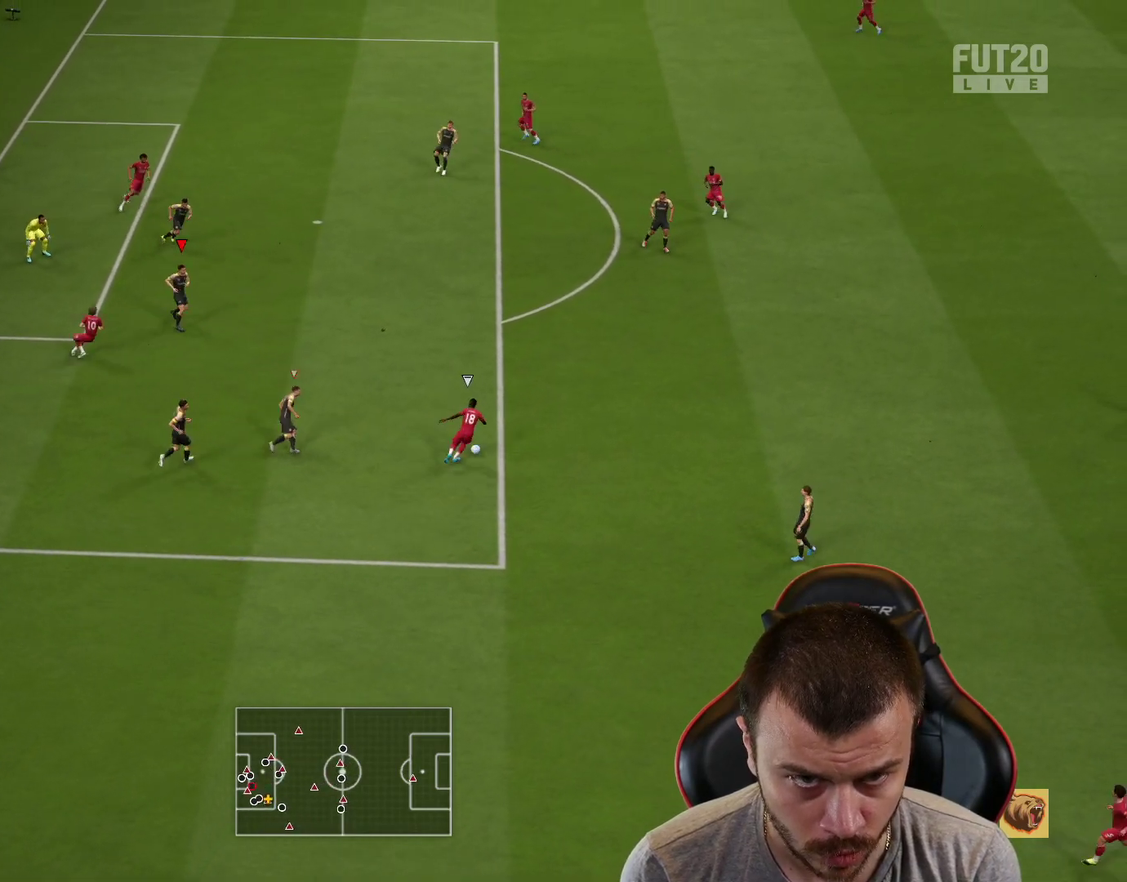
{"buttons": ["R1", "R2"], "left_stick": "right", "right_stick": "center", "events": []}
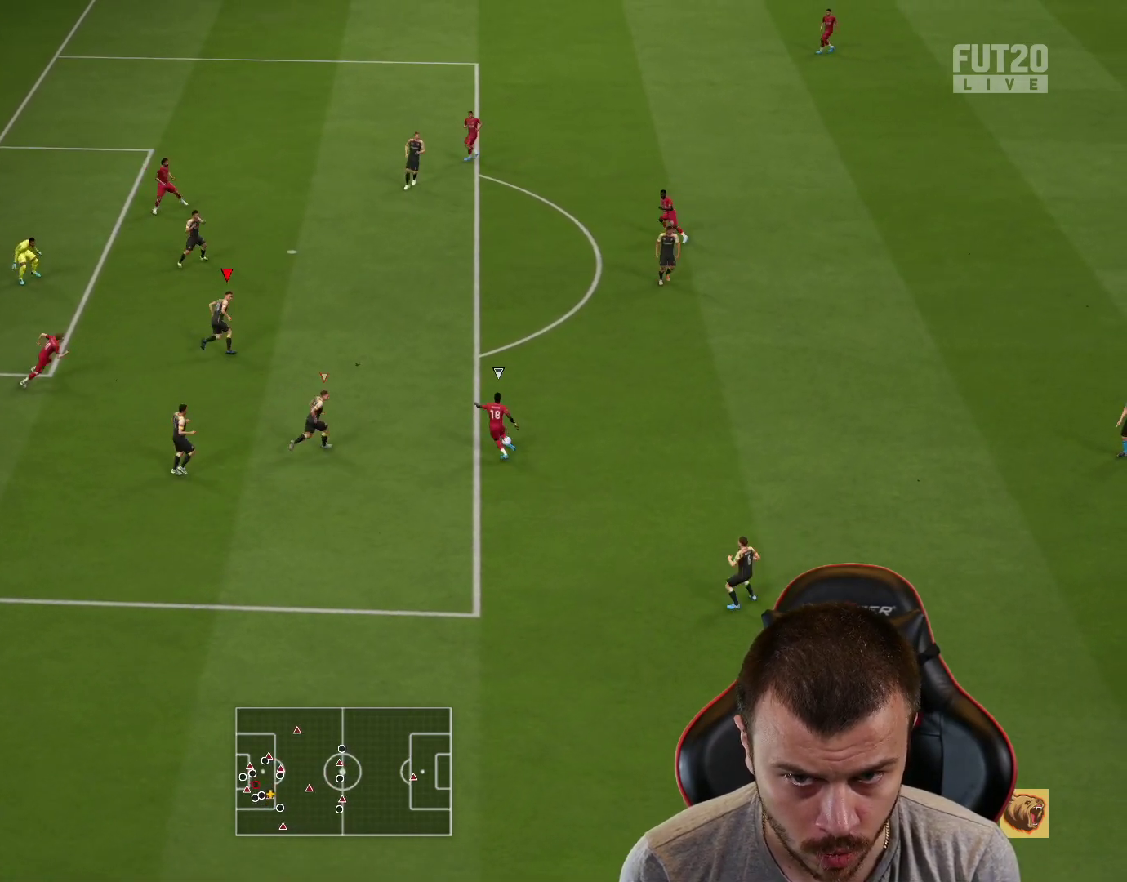
{"buttons": ["R1", "R2"], "left_stick": "right", "right_stick": "center", "events": []}
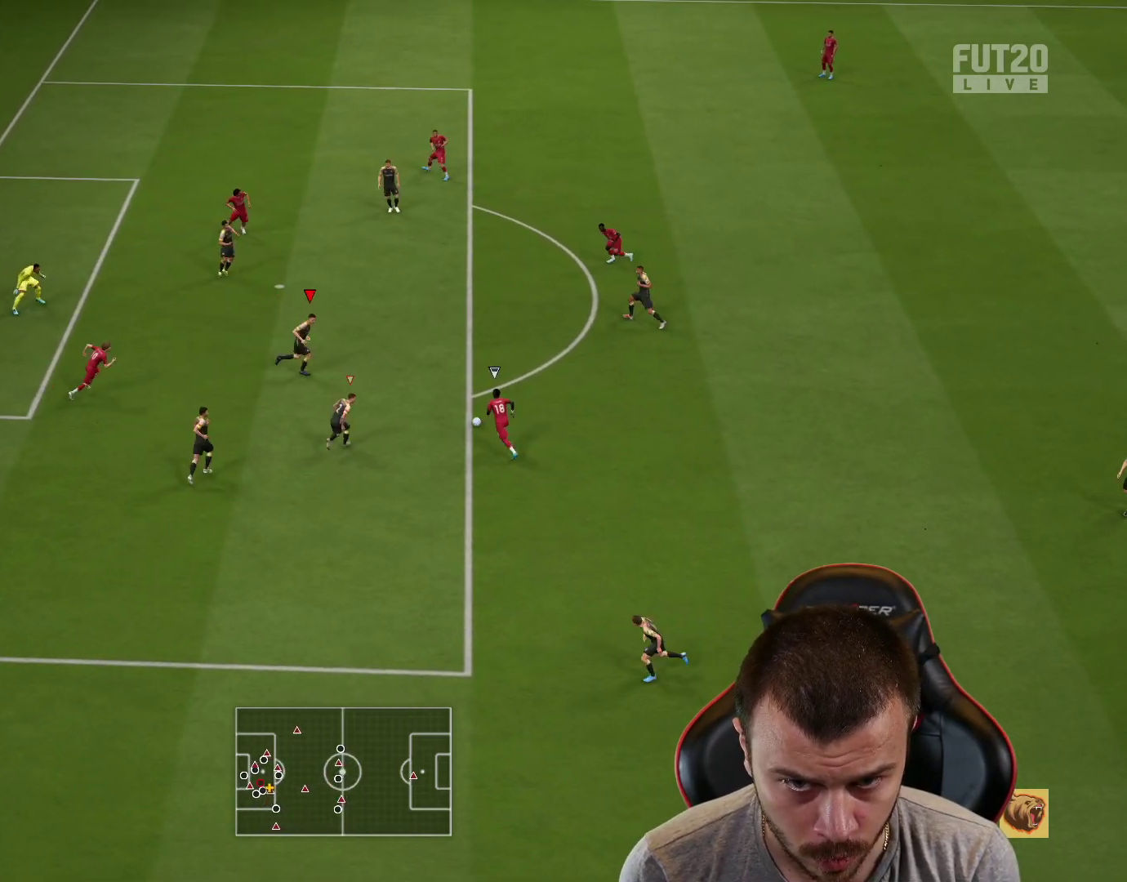
{"buttons": ["R1", "R2"], "left_stick": "up-right", "right_stick": "center", "events": [[83, "CROSS", "down"], [217, "CROSS", "up"], [367, "left_stick", "up-right"]]}
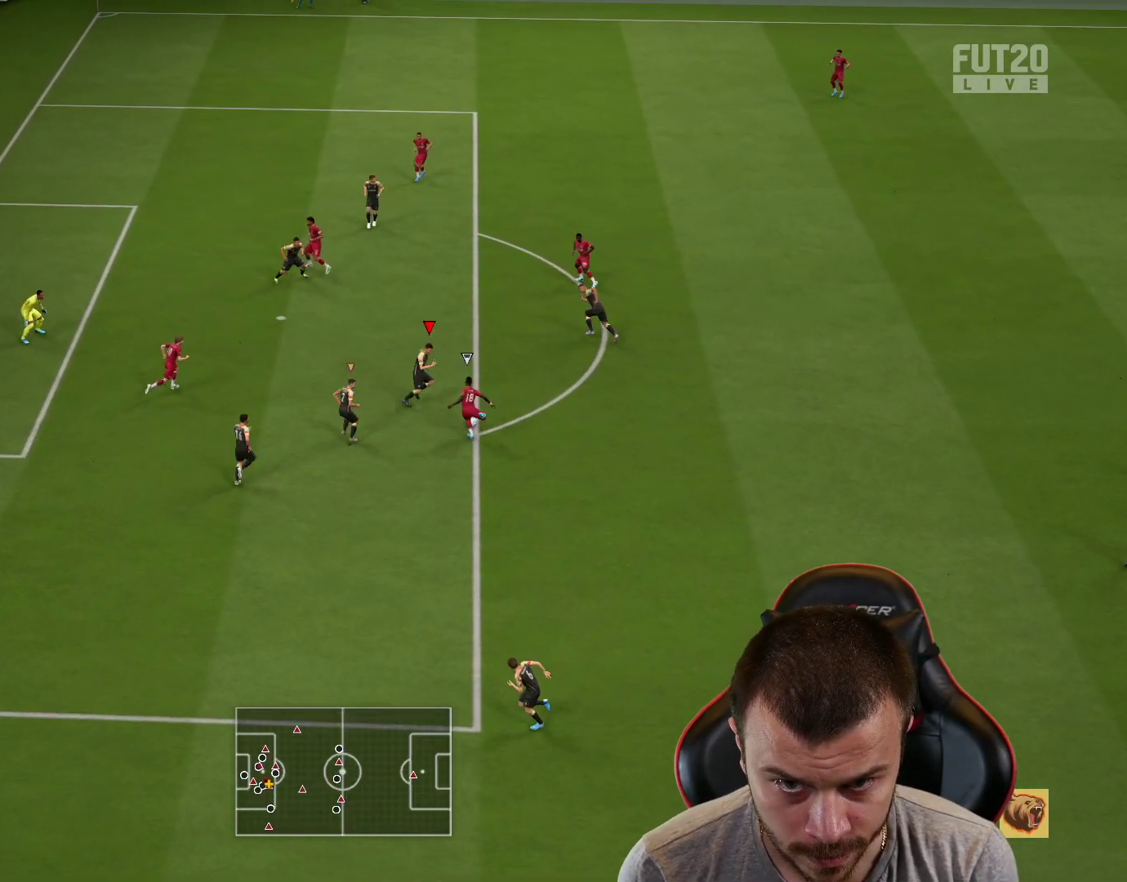
{"buttons": ["L2", "R1"], "left_stick": "down-right", "right_stick": "center", "events": [[184, "L1", "down"], [200, "R2", "up"], [200, "left_stick", "up"], [267, "L2", "down"], [300, "L1", "up"], [367, "left_stick", "right"], [451, "left_stick", "down-right"]]}
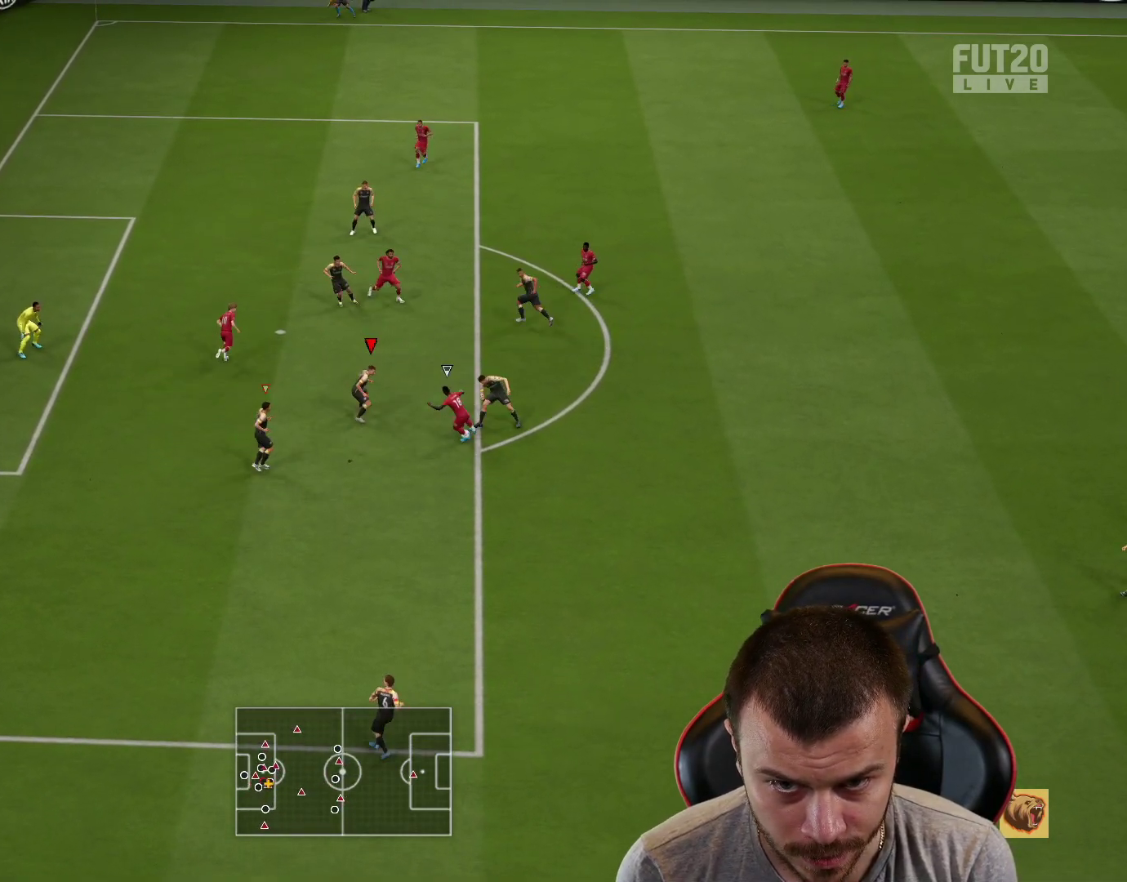
{"buttons": ["CROSS", "R1", "R2"], "left_stick": "left", "right_stick": "center", "events": [[150, "left_stick", "down-left"], [283, "R2", "down"], [333, "L2", "up"], [467, "left_stick", "left"], [500, "CROSS", "down"]]}
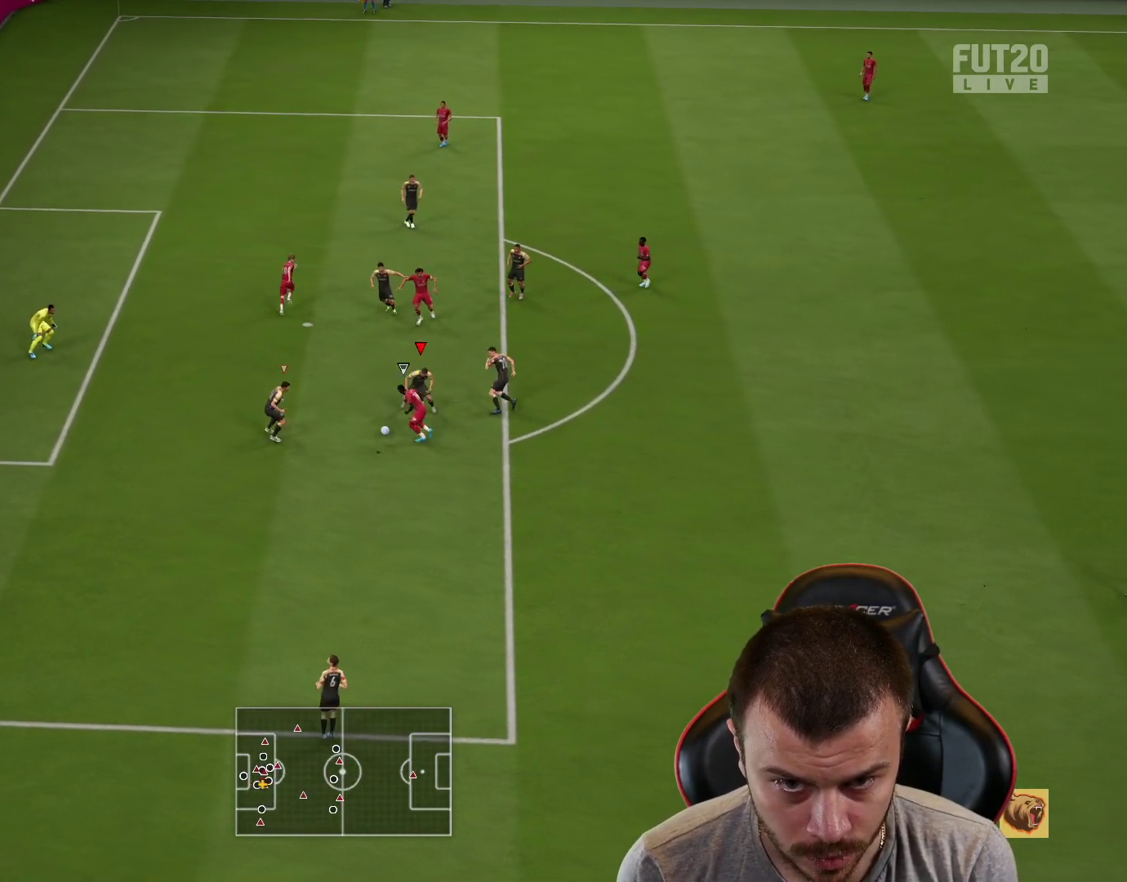
{"buttons": ["CROSS", "R1", "R2"], "left_stick": "up", "right_stick": "center", "events": [[100, "CROSS", "up"], [150, "CROSS", "down"], [217, "L1", "down"], [267, "CROSS", "up"], [267, "left_stick", "up-left"], [317, "CROSS", "down"], [350, "L1", "up"], [367, "left_stick", "up"], [434, "CROSS", "up"], [501, "CROSS", "down"]]}
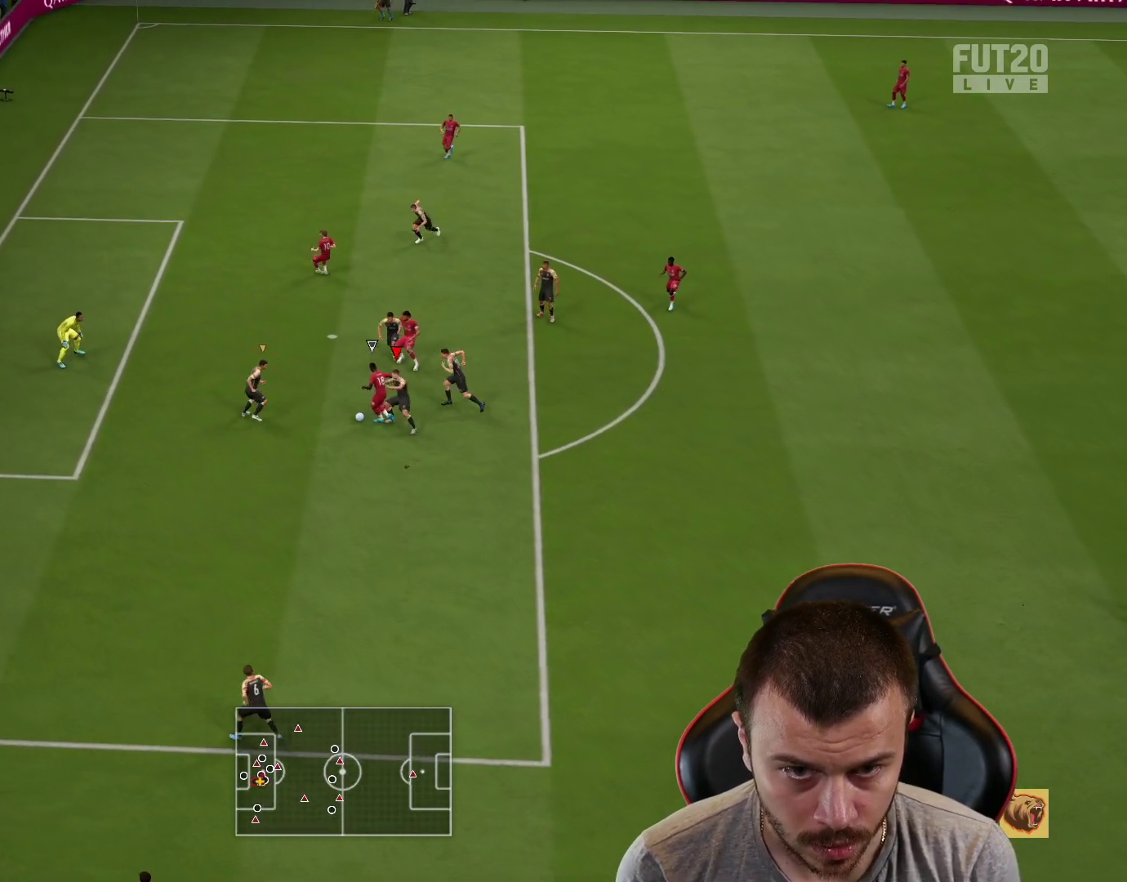
{"buttons": ["CROSS", "L1", "R1", "R2"], "left_stick": "up-right", "right_stick": "center", "events": [[66, "left_stick", "up-right"], [100, "CROSS", "up"], [166, "CROSS", "down"], [250, "CROSS", "up"], [300, "CROSS", "down"], [333, "L1", "down"], [400, "CROSS", "up"], [400, "L1", "up"], [467, "CROSS", "down"], [483, "L1", "down"]]}
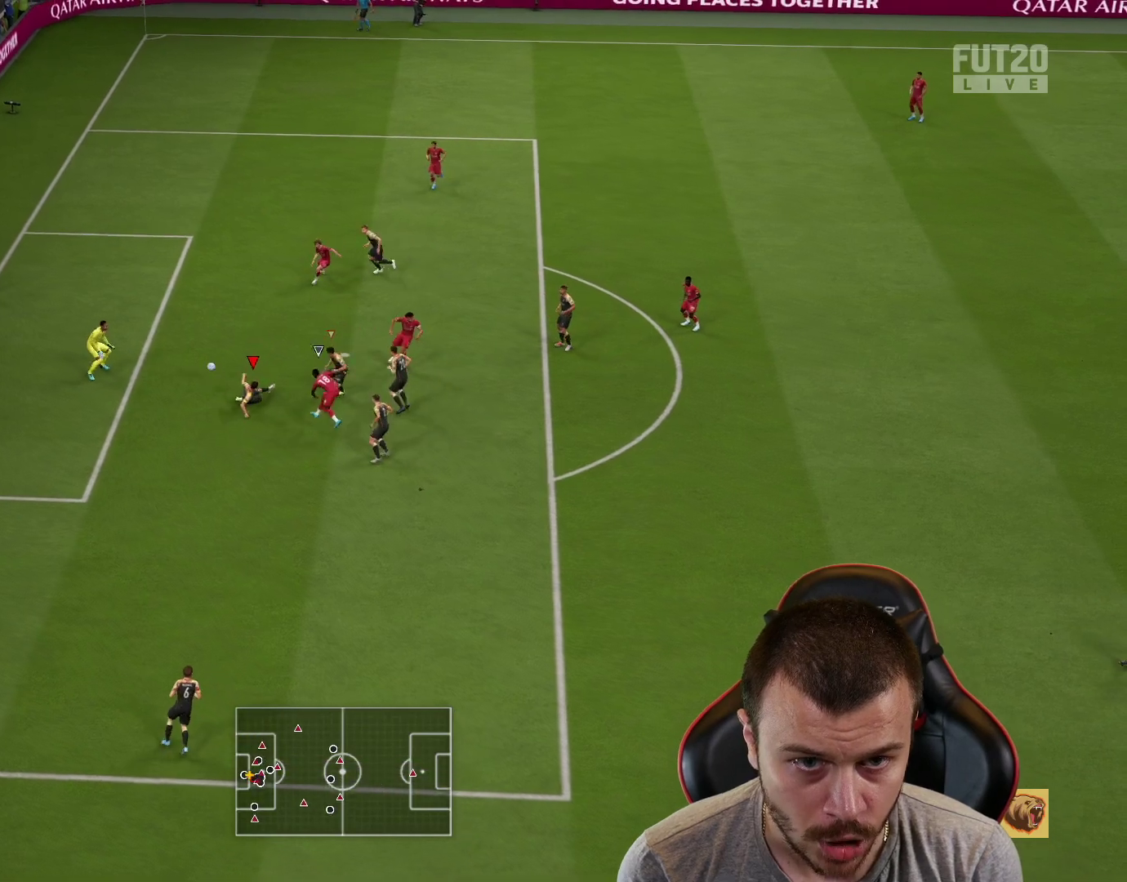
{"buttons": [], "left_stick": "center", "right_stick": "center", "events": [[67, "CROSS", "up"], [100, "L1", "up"], [334, "R1", "up"], [384, "R2", "up"], [401, "left_stick", "center"]]}
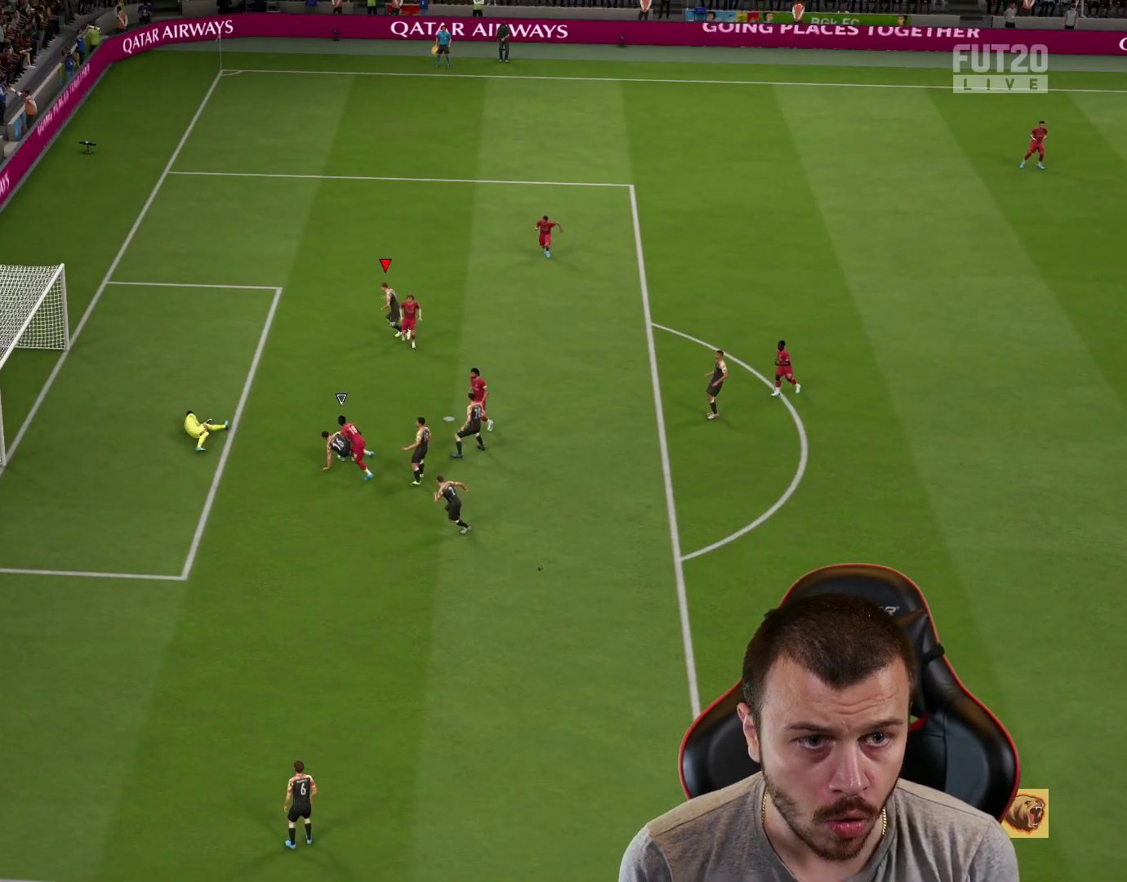
{"buttons": [], "left_stick": "center", "right_stick": "center", "events": []}
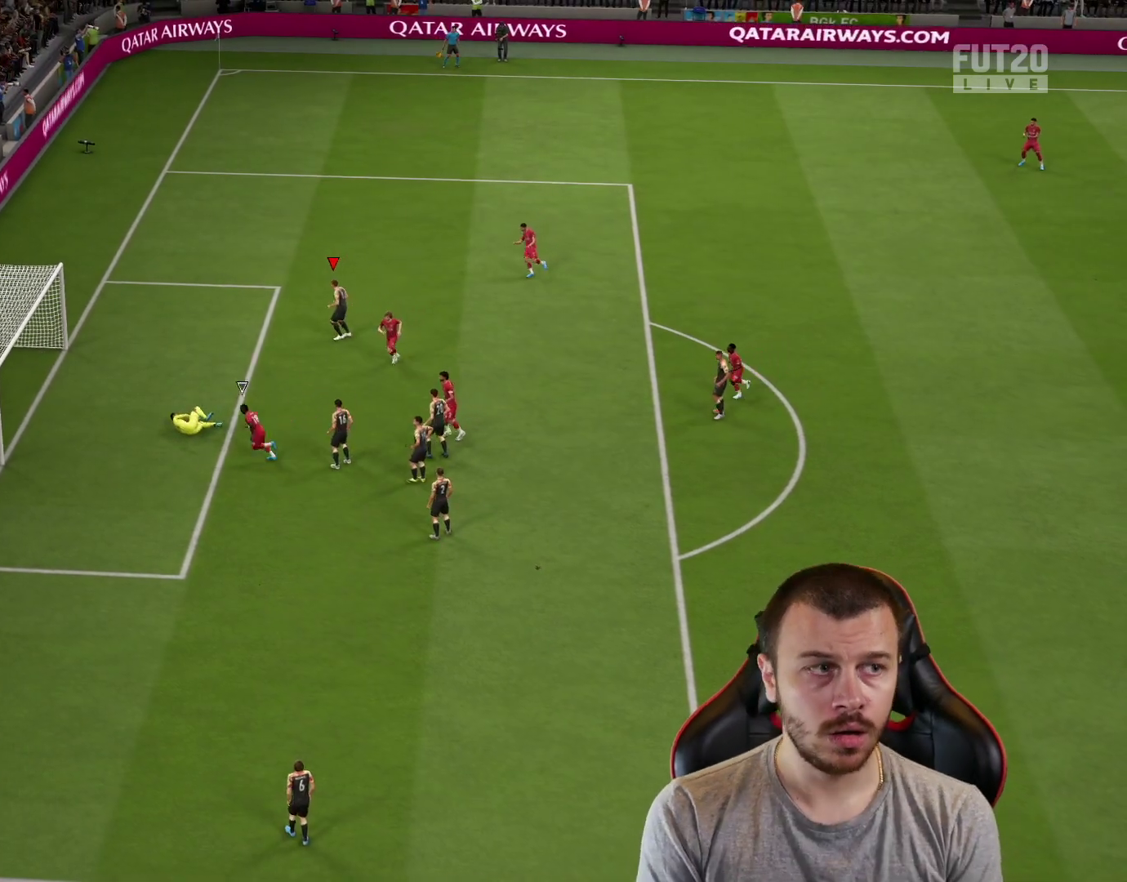
{"buttons": [], "left_stick": "center", "right_stick": "center", "events": []}
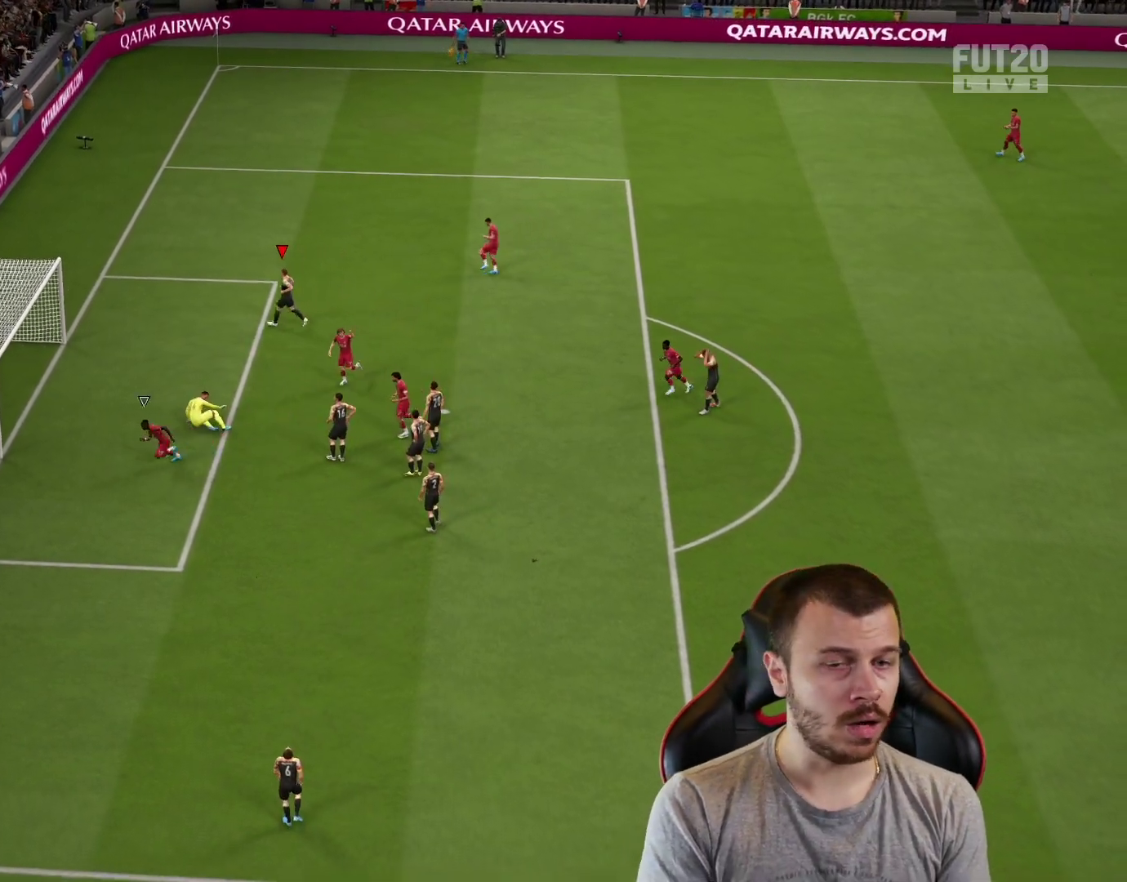
{"buttons": [], "left_stick": "center", "right_stick": "center", "events": []}
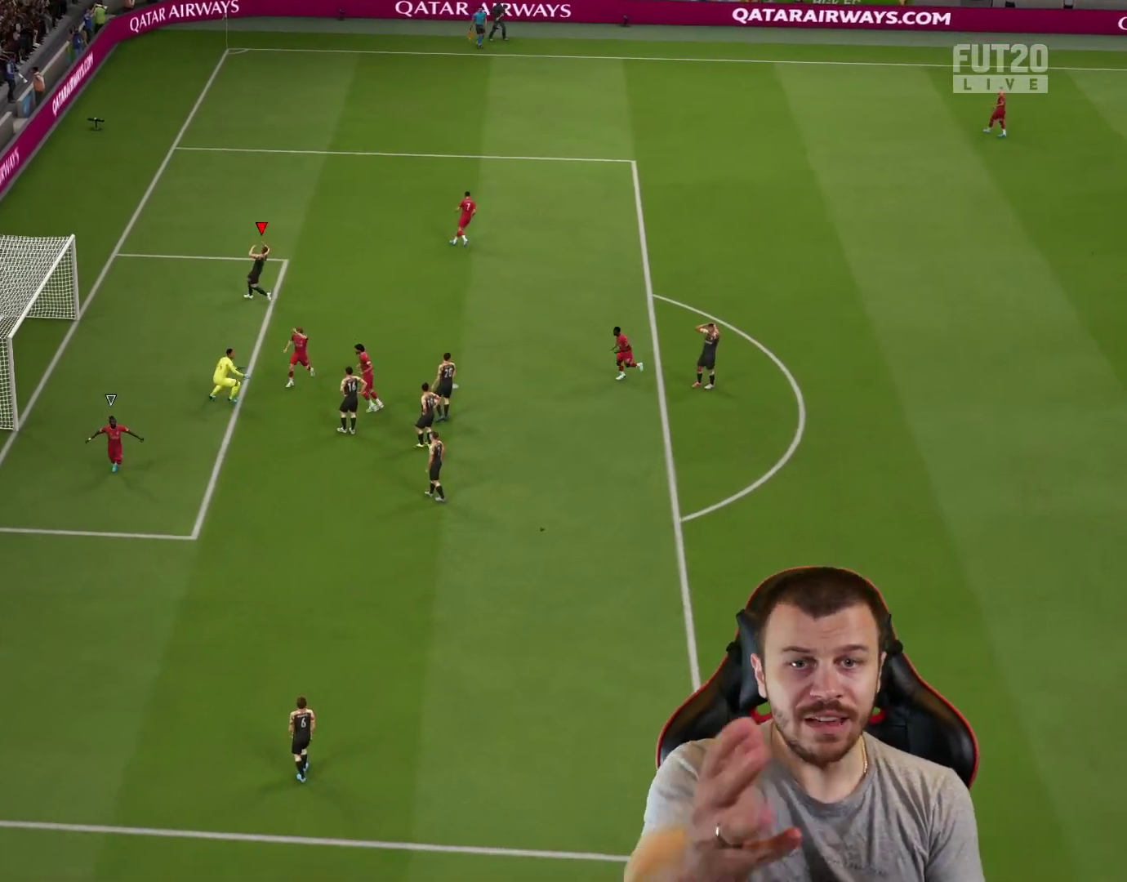
{"buttons": [], "left_stick": "center", "right_stick": "center", "events": []}
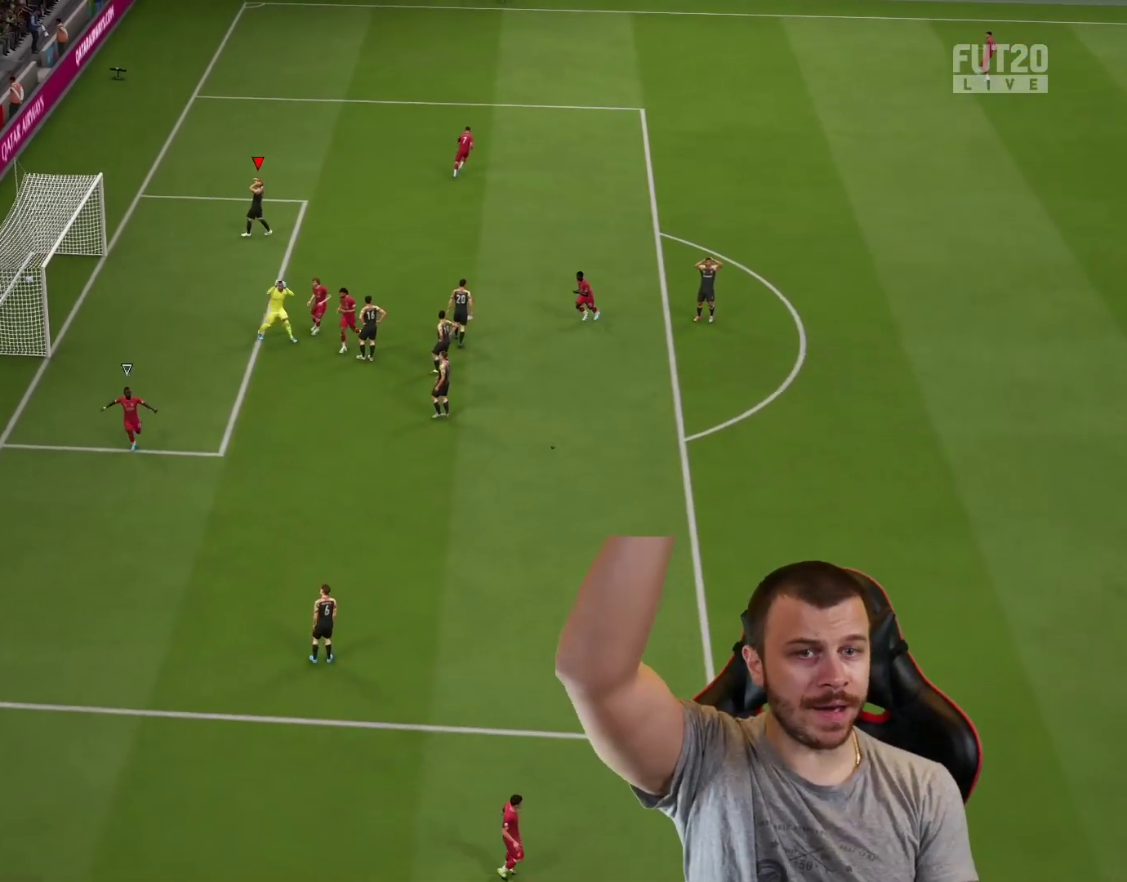
{"buttons": ["R2", "L3"], "left_stick": "up-right", "right_stick": "center", "events": [[250, "L3", "down"], [250, "TRIANGLE", "down"], [250, "left_stick", "up-right"], [317, "TRIANGLE", "up"], [483, "R2", "down"]]}
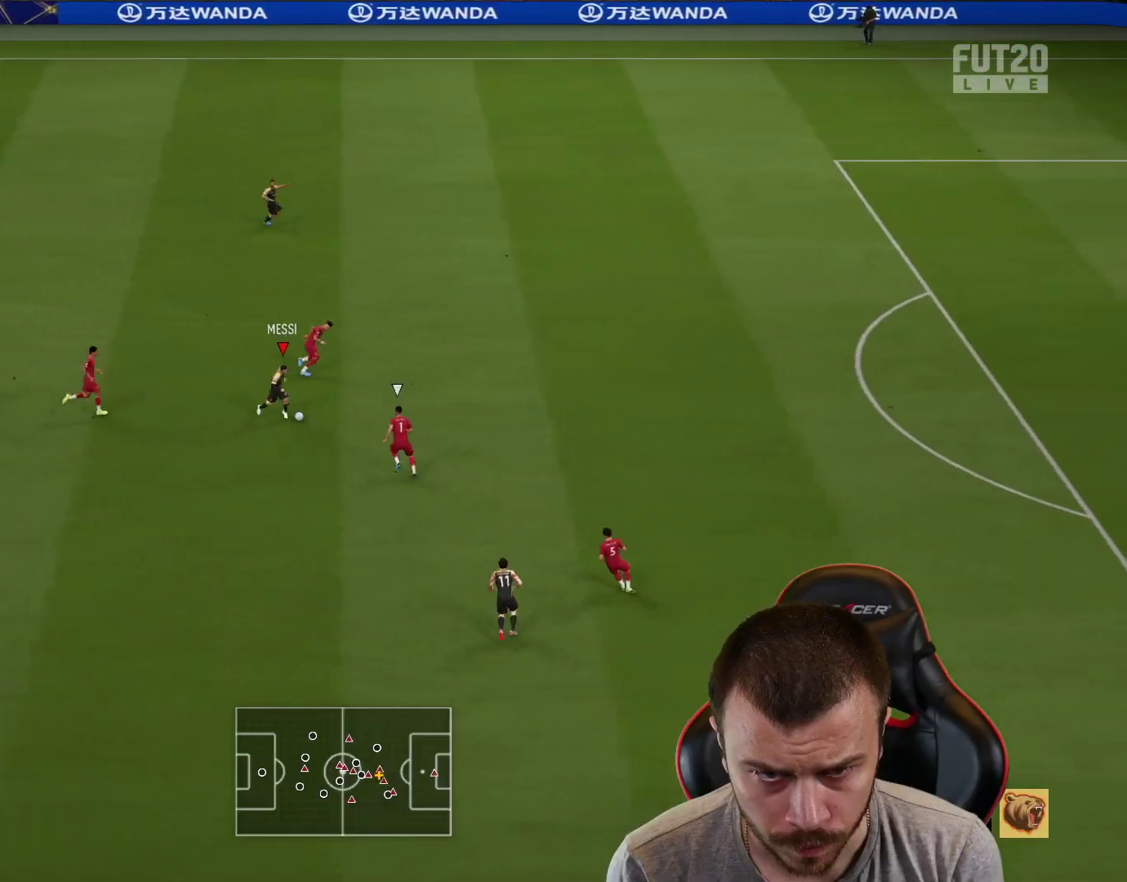
{"buttons": ["R2"], "left_stick": "right", "right_stick": "center", "events": [[117, "L3", "up"], [117, "left_stick", "right"]]}
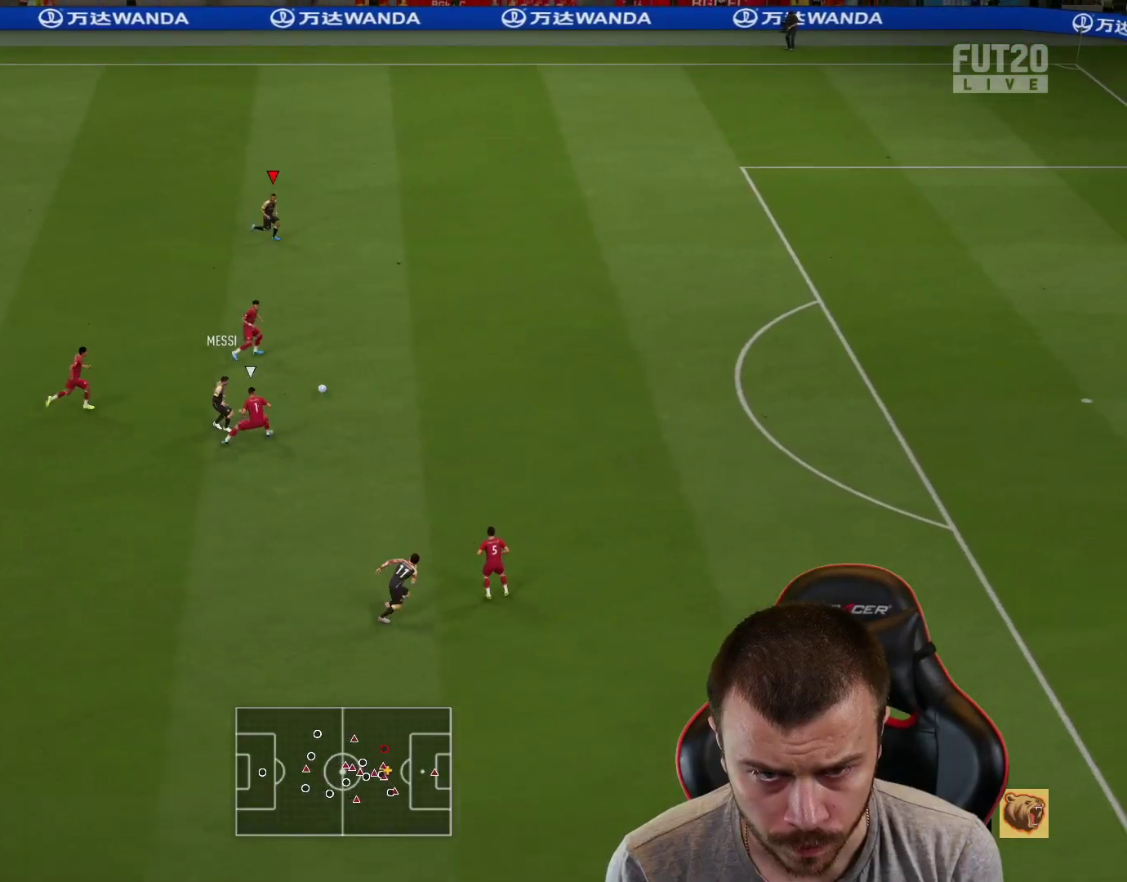
{"buttons": ["R2"], "left_stick": "right", "right_stick": "center", "events": []}
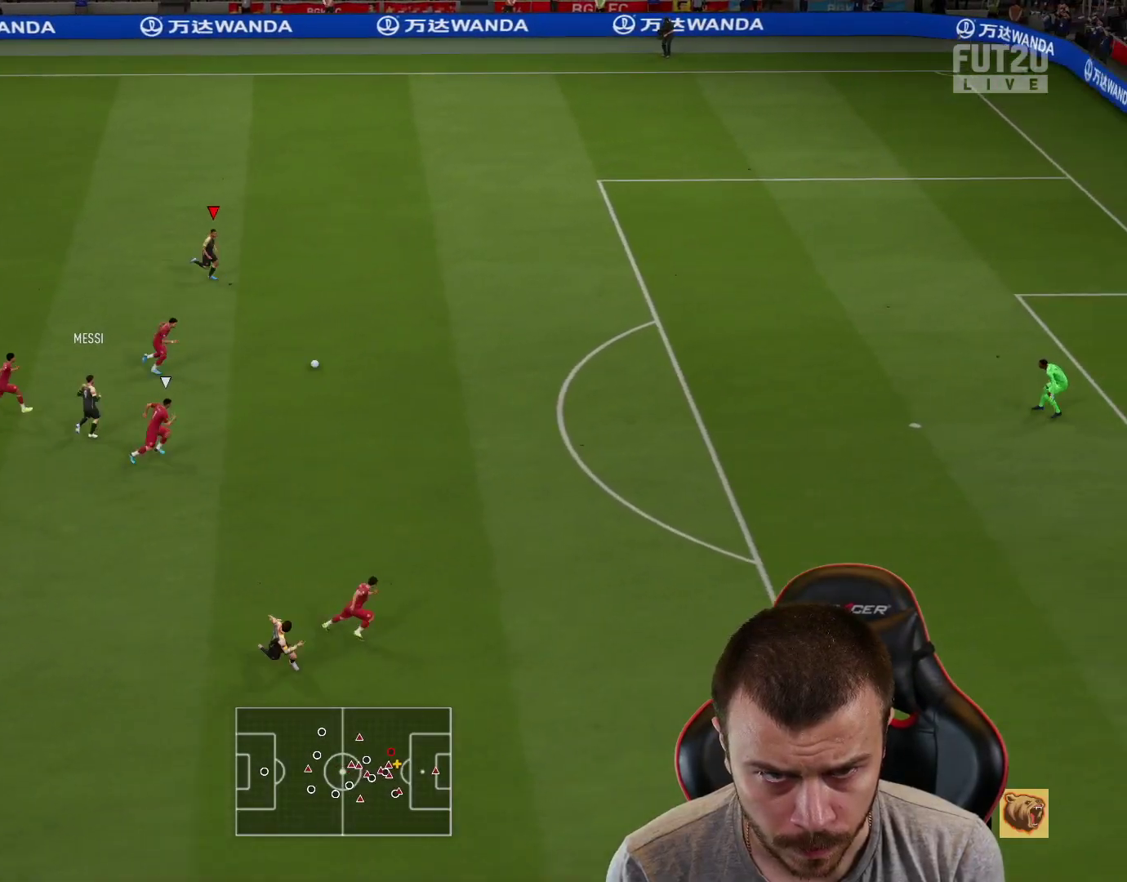
{"buttons": ["R2"], "left_stick": "right", "right_stick": "center", "events": []}
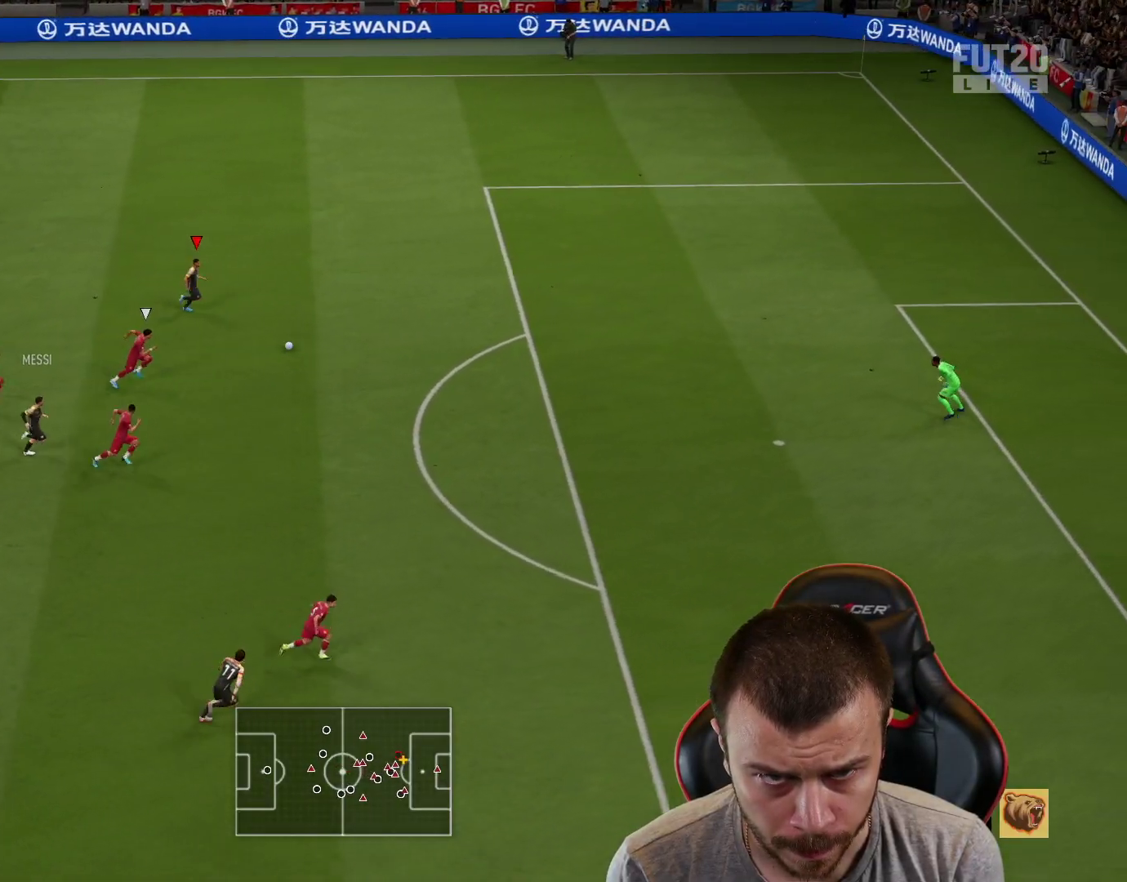
{"buttons": ["R2", "L3"], "left_stick": "right", "right_stick": "center", "events": [[333, "L3", "down"]]}
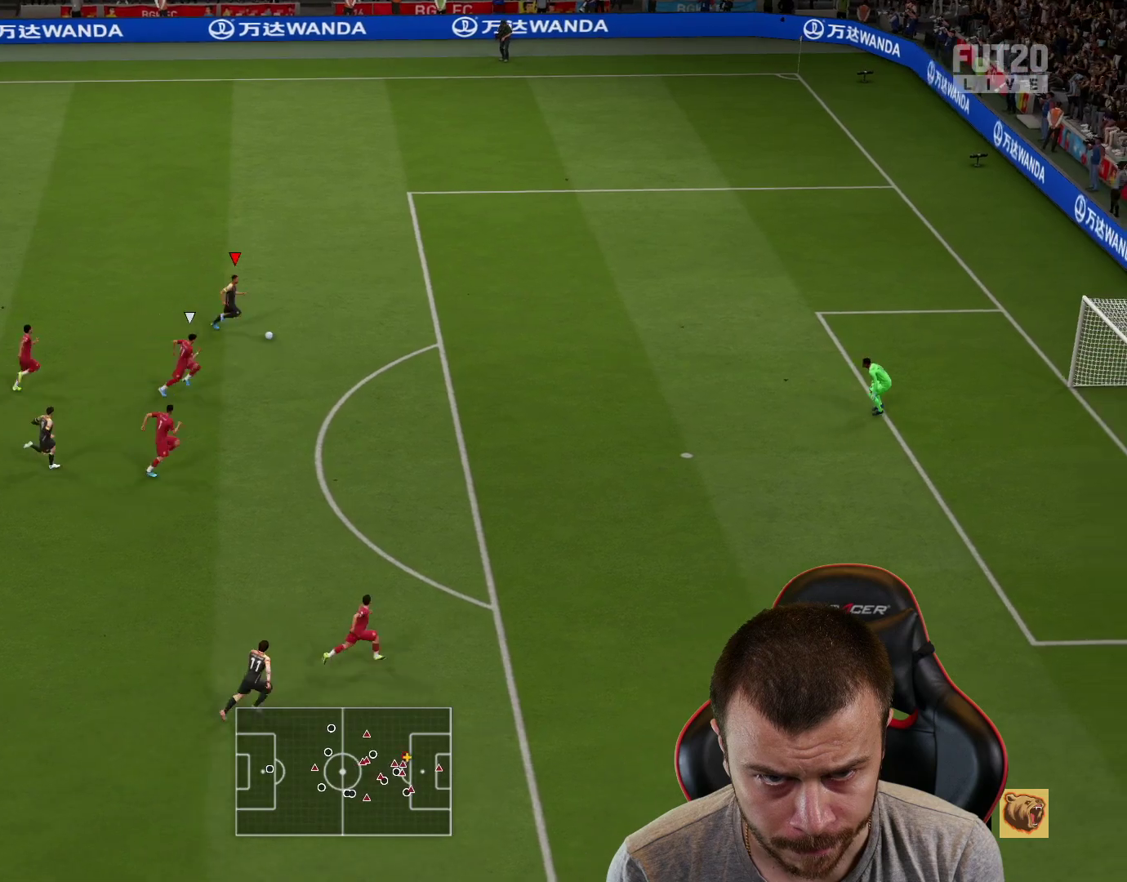
{"buttons": ["R2", "L3"], "left_stick": "right", "right_stick": "center", "events": []}
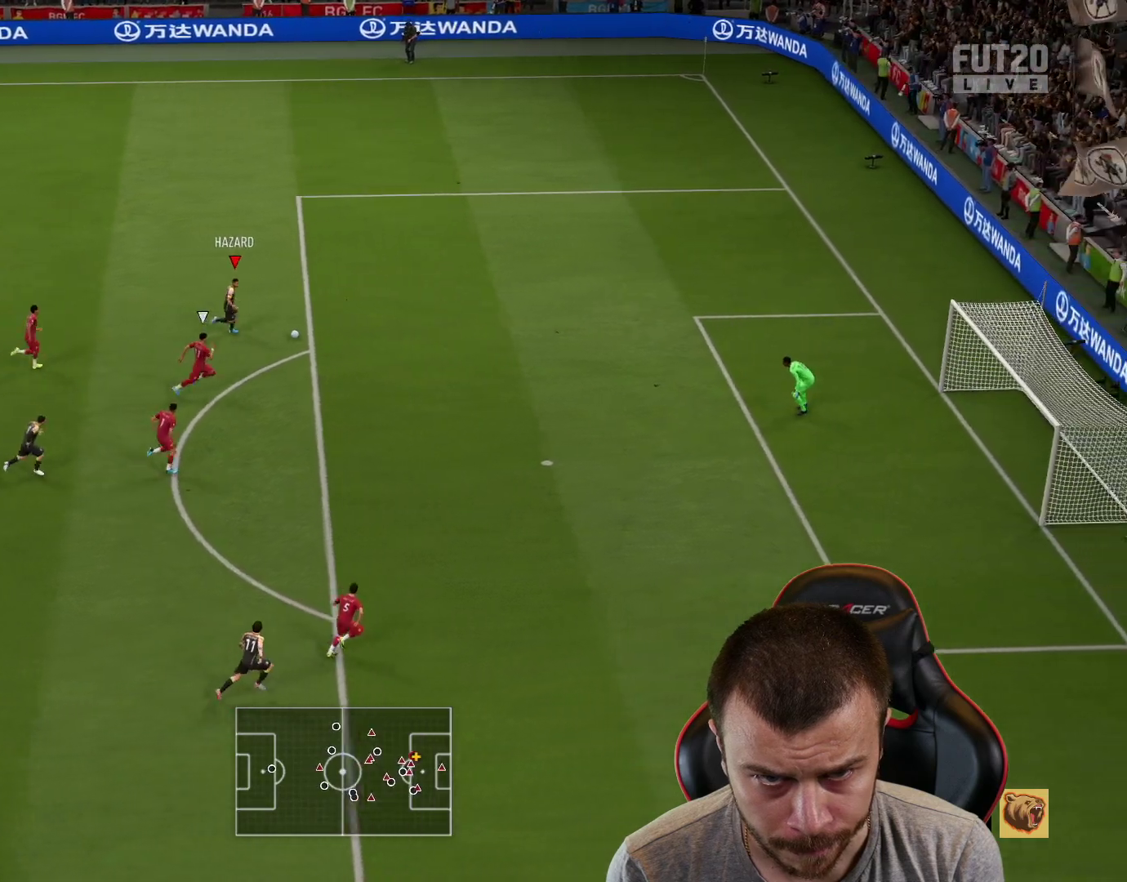
{"buttons": ["L3"], "left_stick": "down", "right_stick": "center", "events": [[166, "R2", "up"], [267, "CIRCLE", "down"], [333, "left_stick", "down"], [433, "CIRCLE", "up"]]}
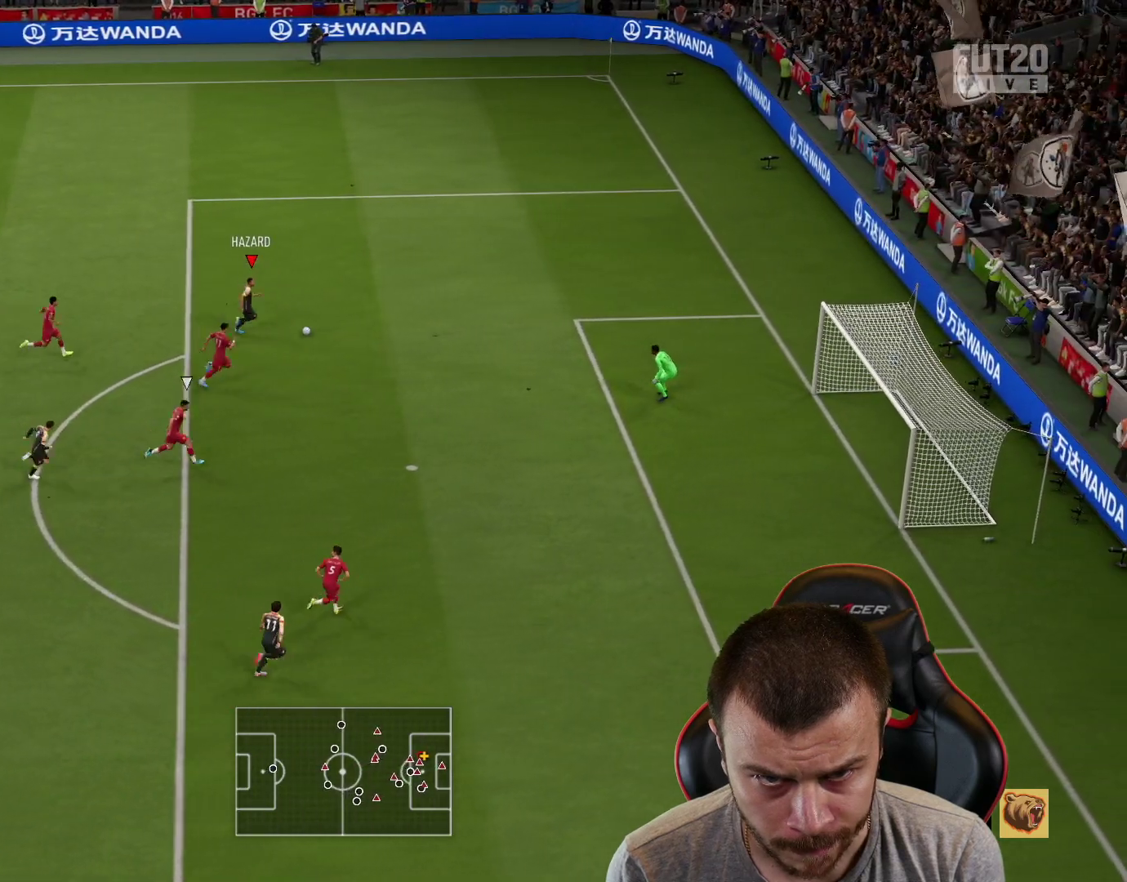
{"buttons": ["L3"], "left_stick": "down", "right_stick": "center", "events": []}
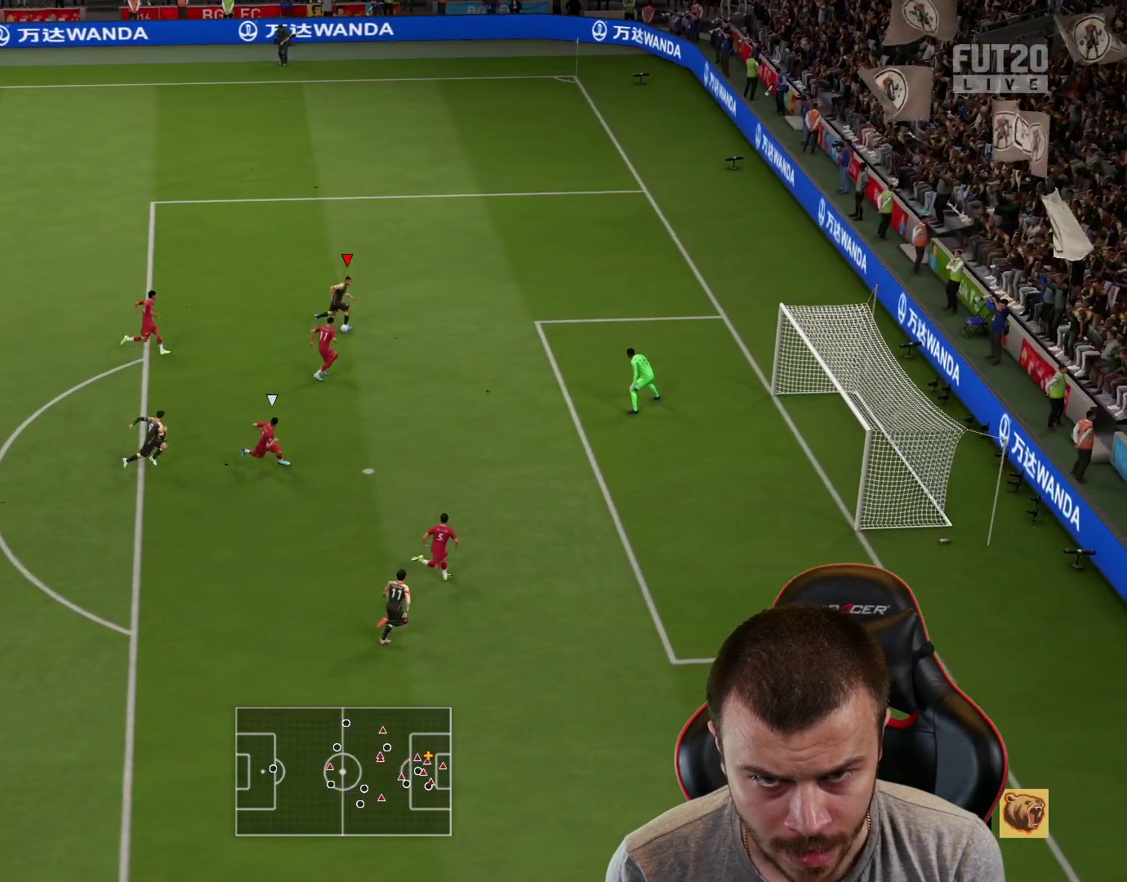
{"buttons": ["L3"], "left_stick": "down", "right_stick": "center", "events": []}
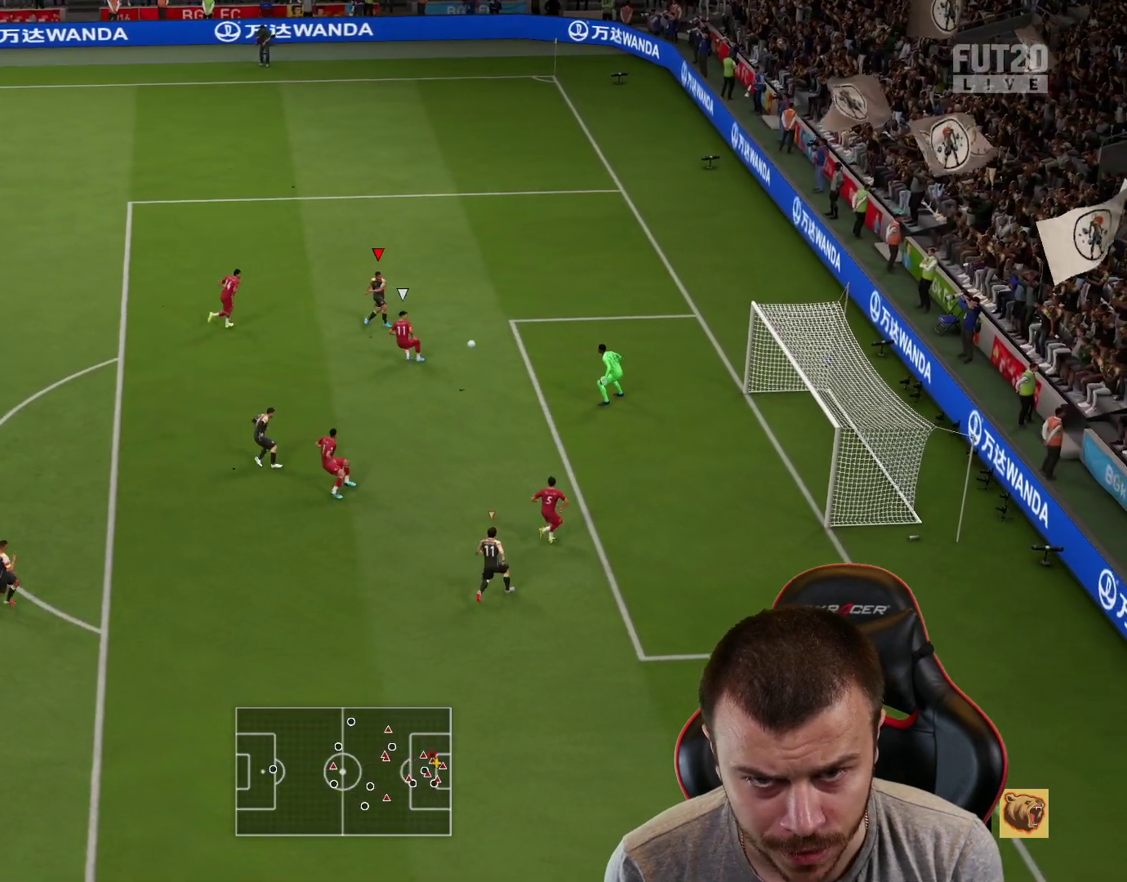
{"buttons": ["L3"], "left_stick": "down", "right_stick": "center", "events": []}
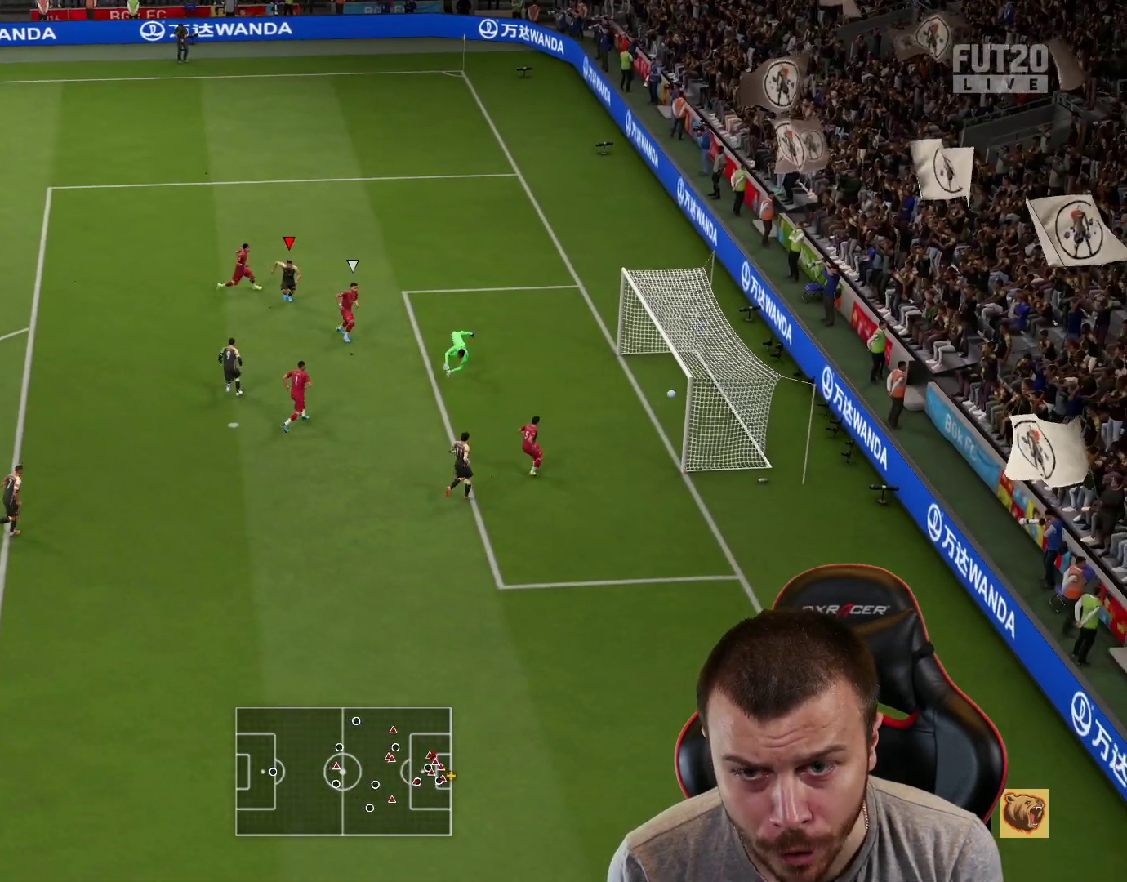
{"buttons": [], "left_stick": "center", "right_stick": "center", "events": [[350, "L3", "up"], [450, "left_stick", "center"]]}